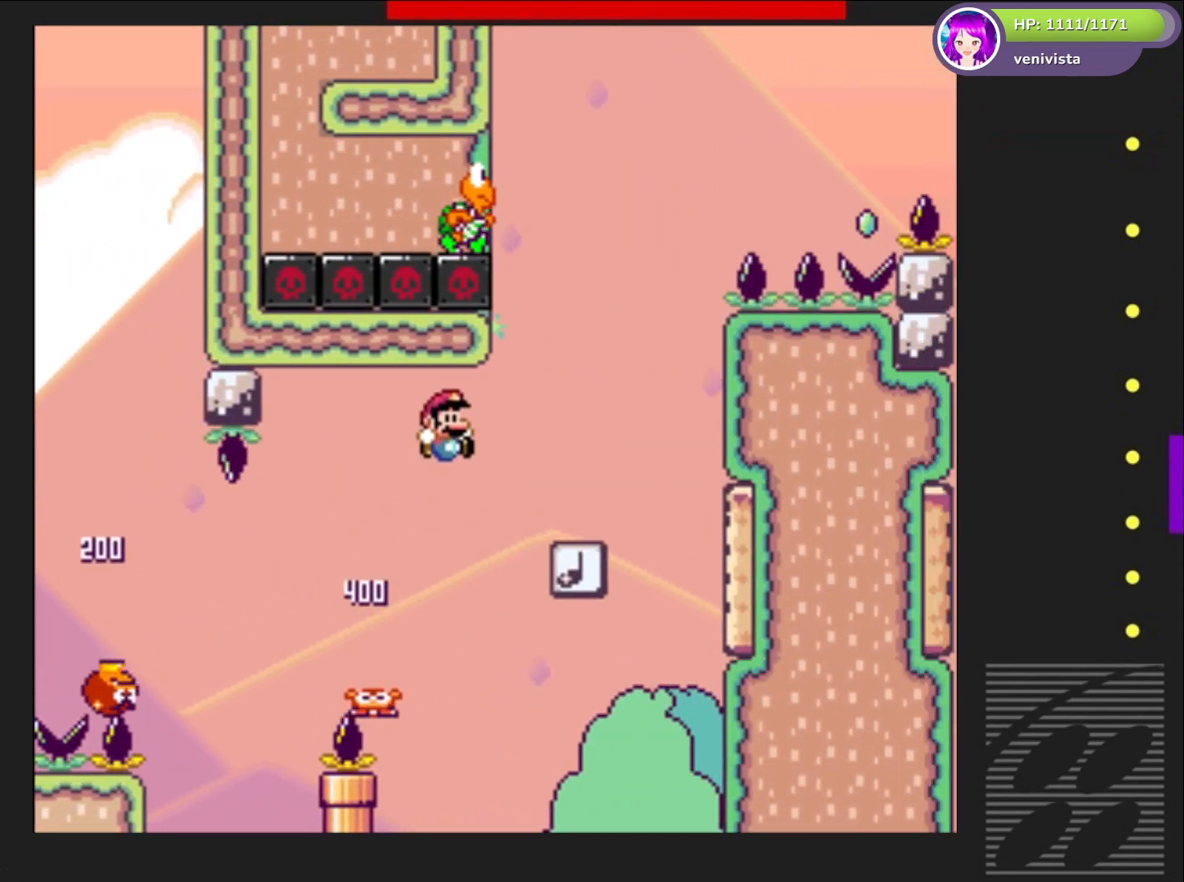
Gameplay with a controller (PlayStation layout); each line is a JSON object with the inputs held at the frame after it. "events" lists button and stick changes between this image and that frame as [ms after this image, input, new state], when the widget could be followed in between. Not read: L3 R3 left_stick.
{"buttons": ["SQUARE", "DPAD_LEFT"], "right_stick": "center", "events": [[33, "CROSS", "up"], [66, "DPAD_RIGHT", "up"], [100, "DPAD_LEFT", "down"], [200, "DPAD_LEFT", "up"], [300, "DPAD_RIGHT", "down"], [367, "CROSS", "down"], [433, "DPAD_RIGHT", "up"], [500, "CROSS", "up"], [500, "DPAD_LEFT", "down"]]}
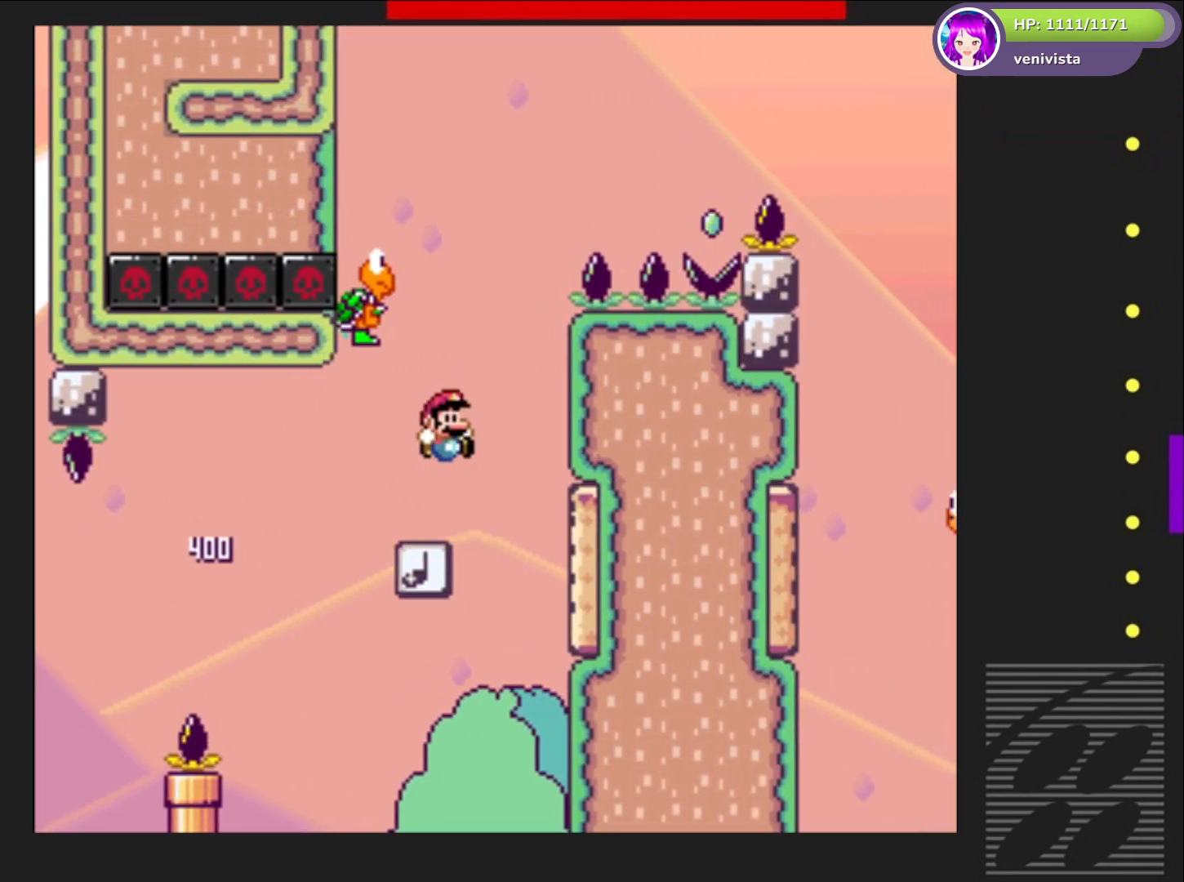
{"buttons": ["SQUARE"], "right_stick": "center", "events": [[200, "DPAD_LEFT", "up"], [334, "DPAD_RIGHT", "down"], [434, "DPAD_RIGHT", "up"]]}
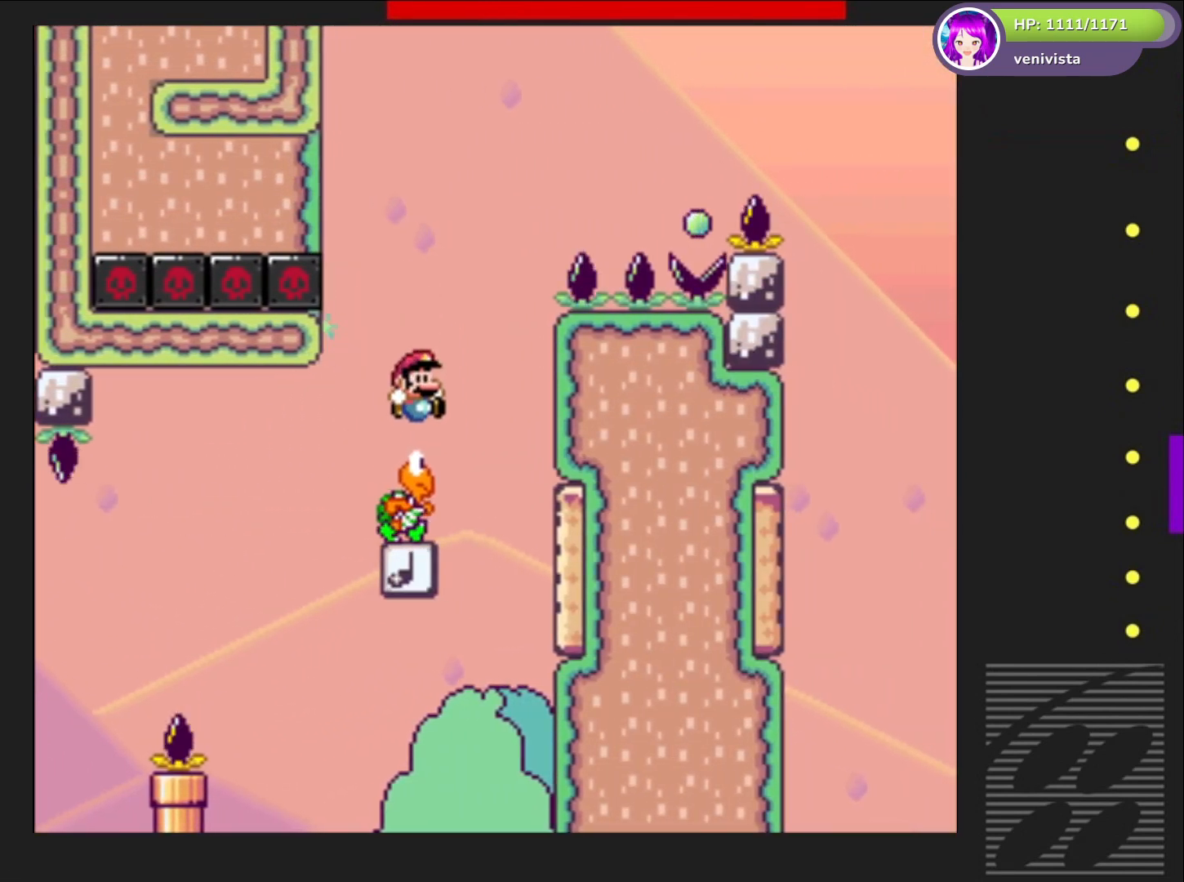
{"buttons": ["SQUARE"], "right_stick": "center", "events": [[233, "DPAD_LEFT", "down"], [333, "DPAD_LEFT", "up"]]}
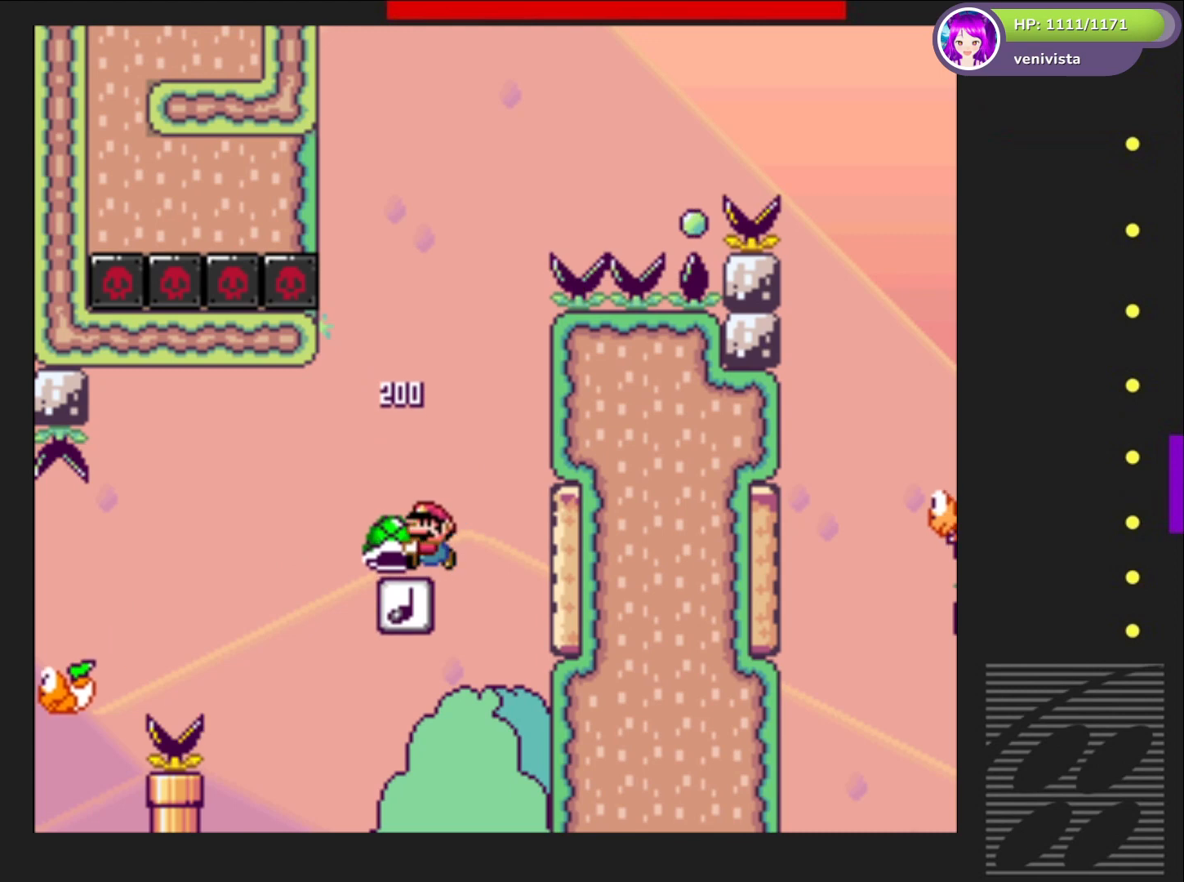
{"buttons": ["SQUARE"], "right_stick": "center", "events": []}
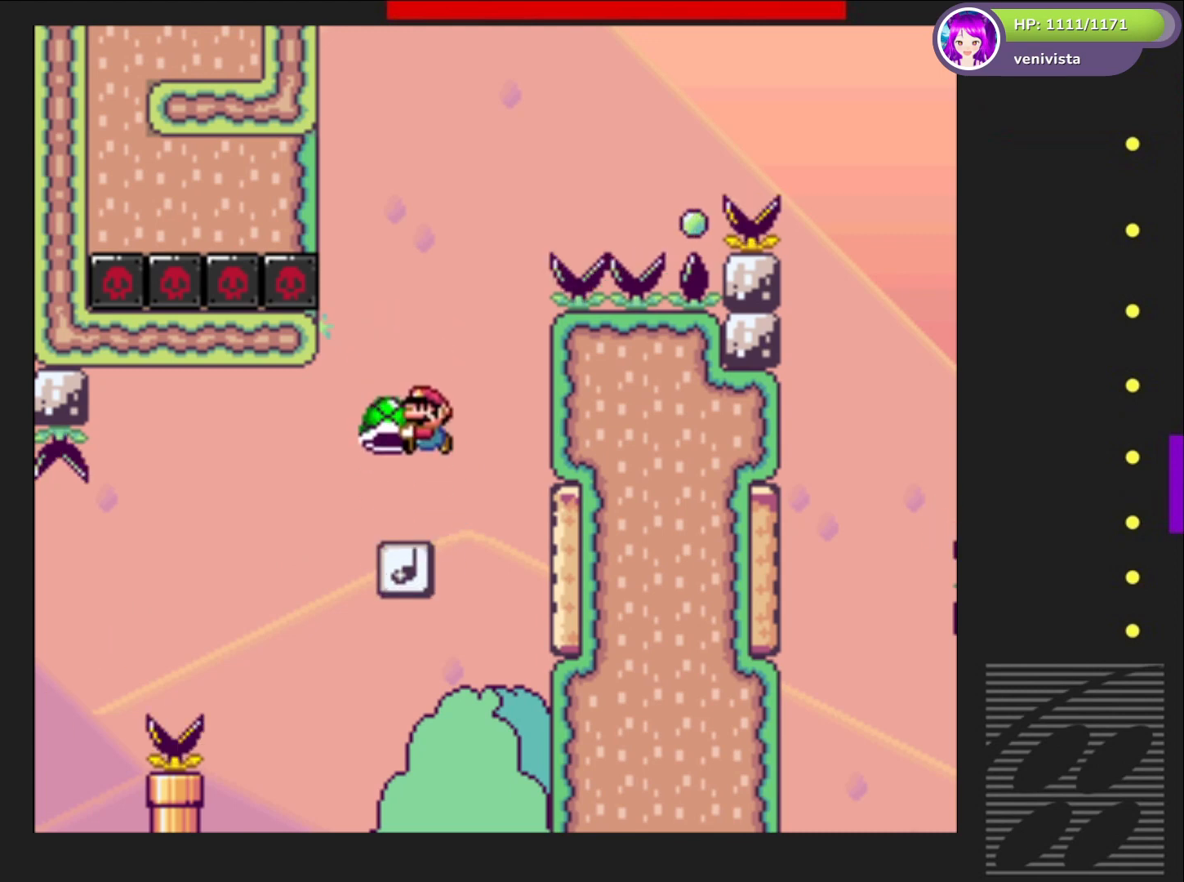
{"buttons": ["SQUARE"], "right_stick": "center", "events": []}
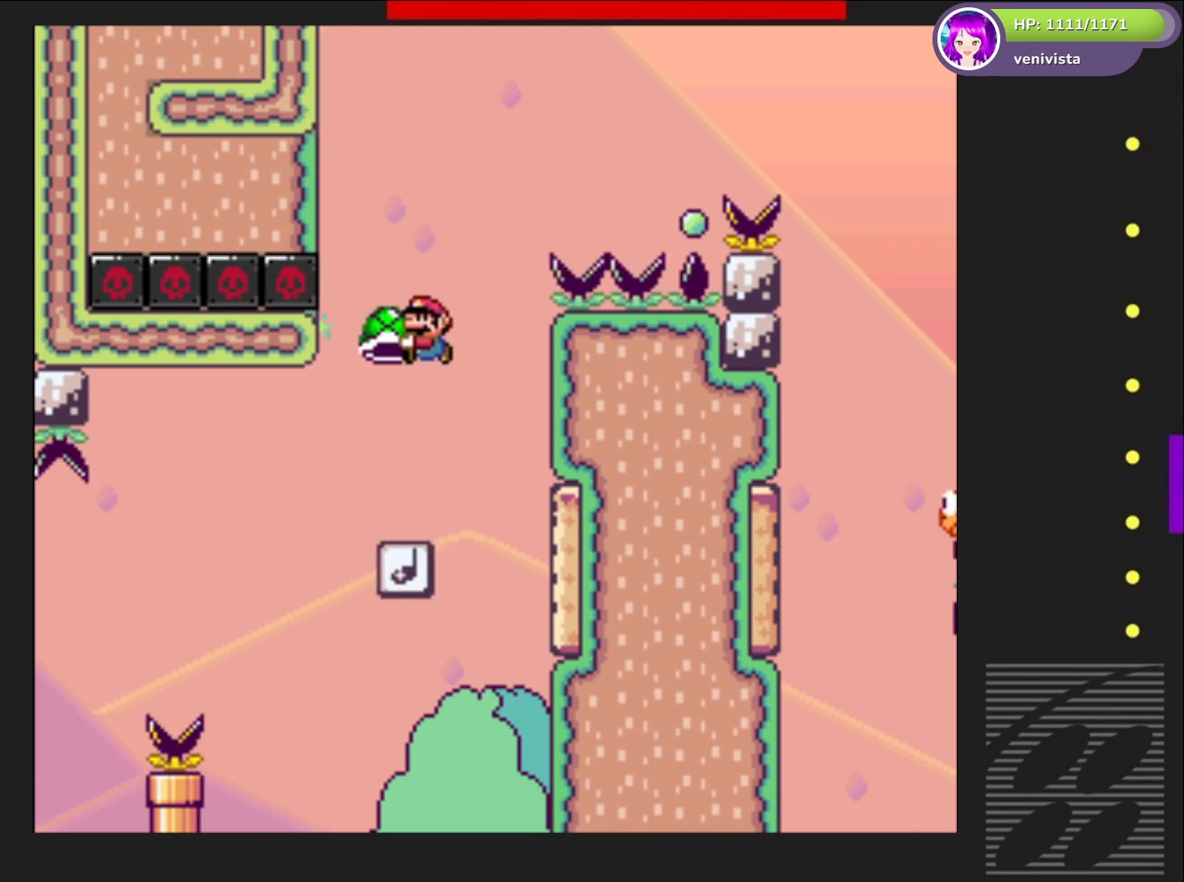
{"buttons": ["CROSS", "SQUARE", "DPAD_RIGHT"], "right_stick": "center", "events": [[300, "CROSS", "down"], [434, "DPAD_RIGHT", "down"]]}
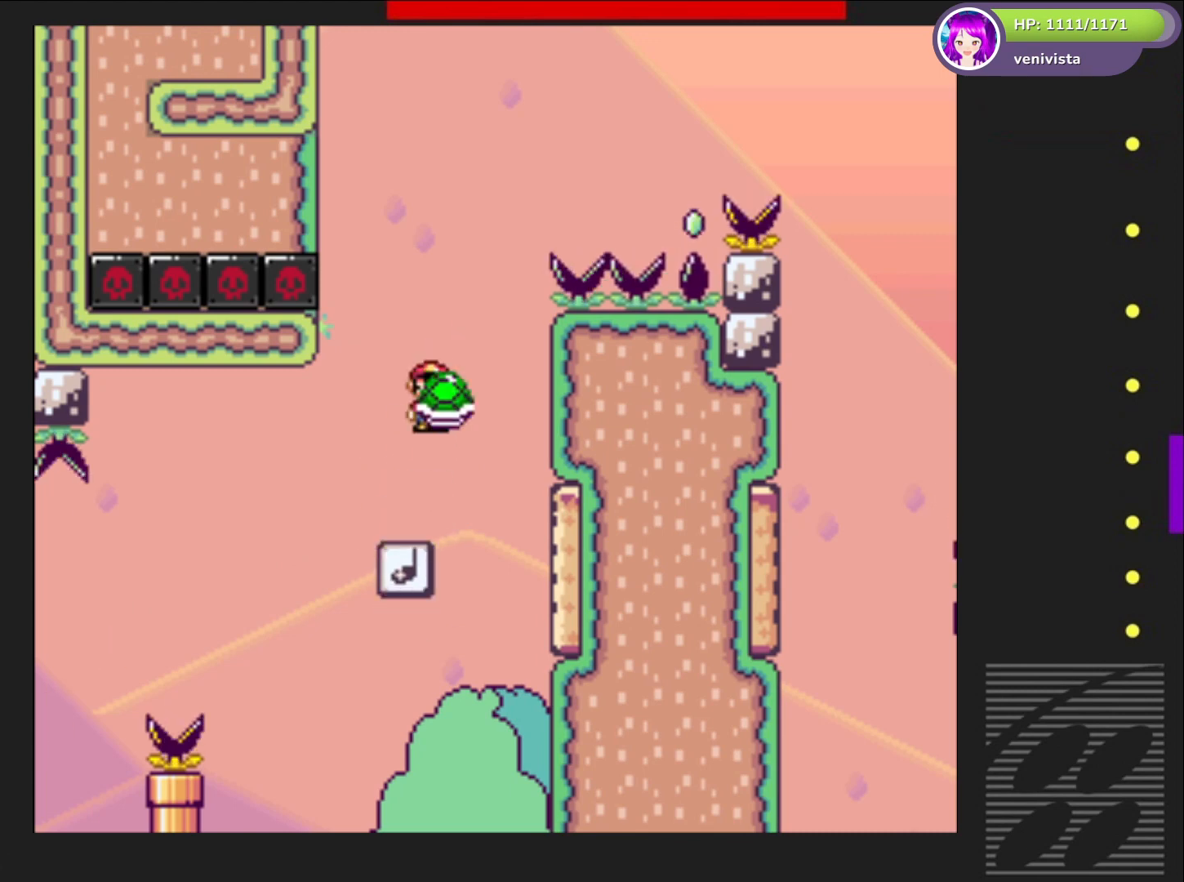
{"buttons": ["CROSS", "SQUARE", "DPAD_RIGHT"], "right_stick": "center", "events": [[267, "SQUARE", "up"], [433, "SQUARE", "down"]]}
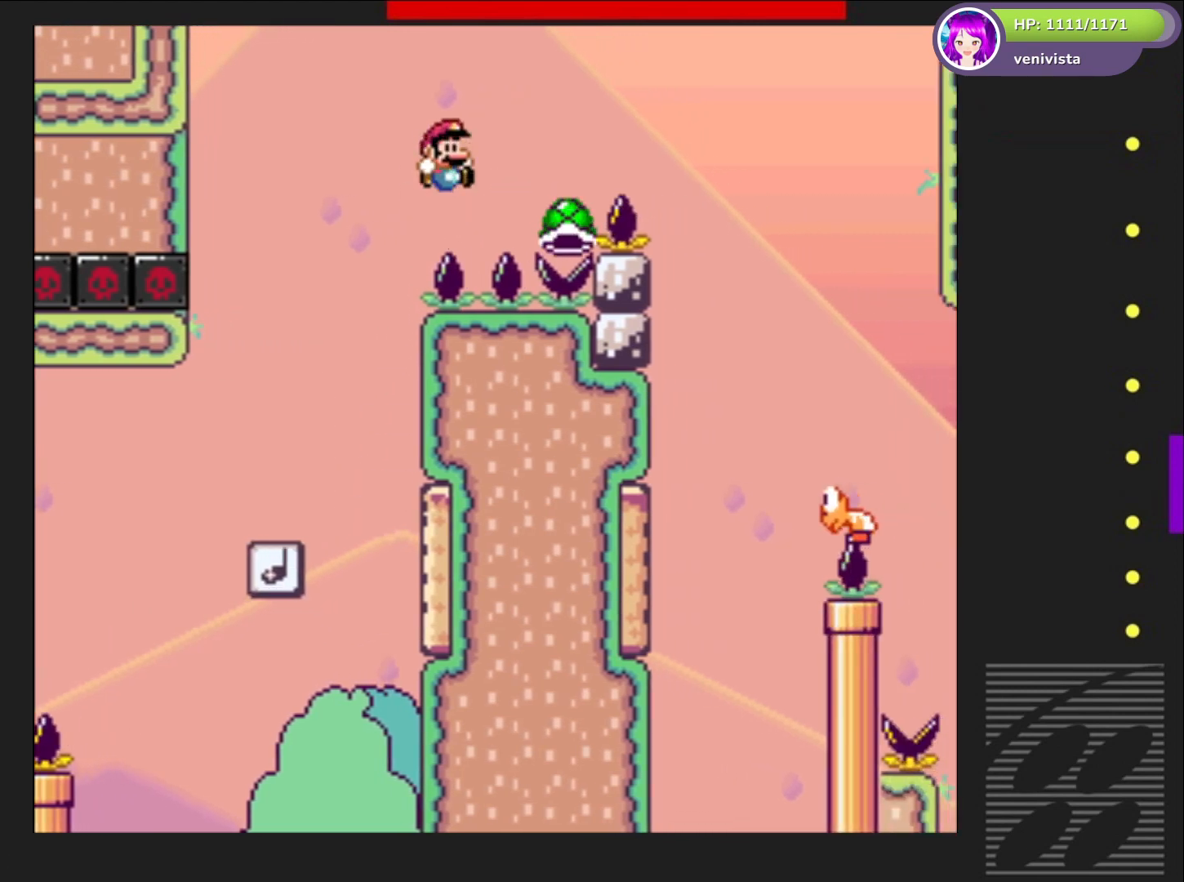
{"buttons": ["SQUARE"], "right_stick": "center", "events": [[367, "CROSS", "up"], [467, "DPAD_RIGHT", "up"]]}
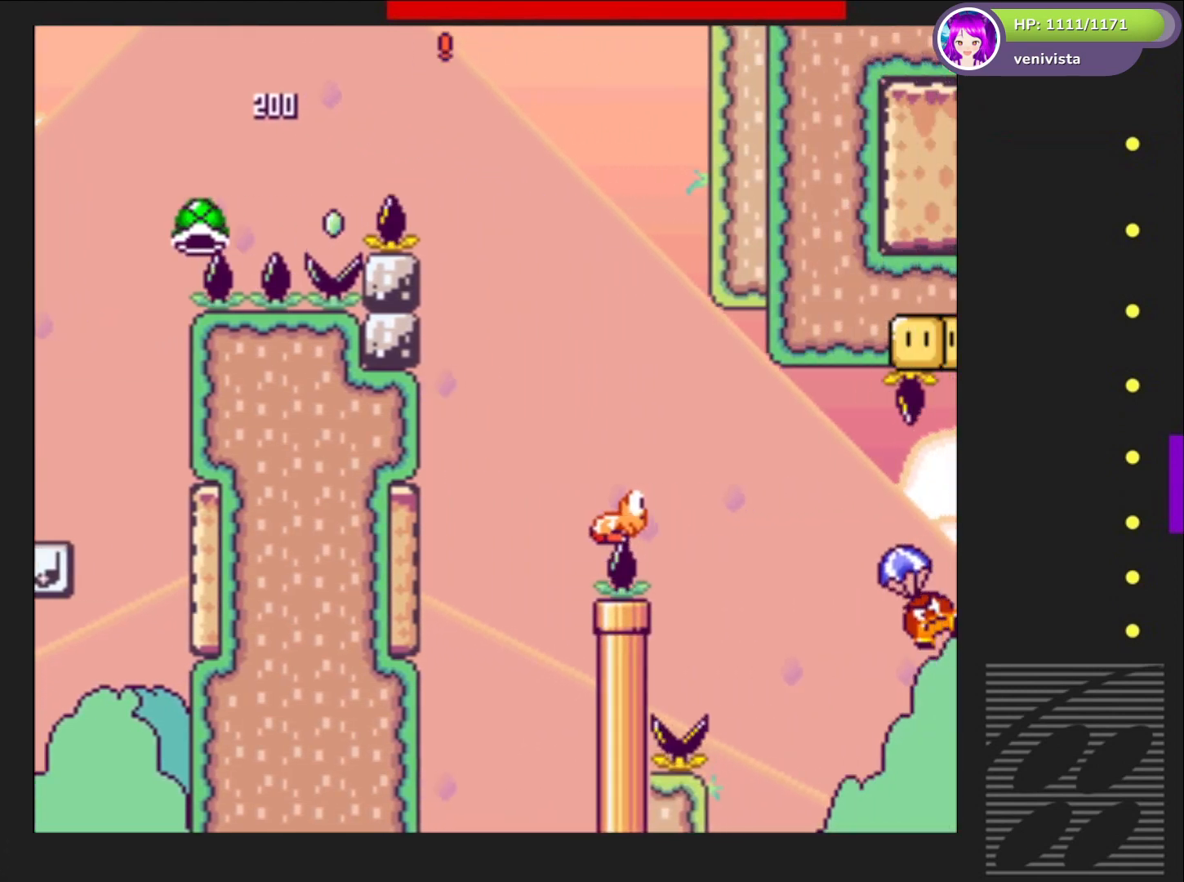
{"buttons": ["SQUARE", "DPAD_RIGHT"], "right_stick": "center", "events": [[100, "DPAD_LEFT", "down"], [233, "DPAD_LEFT", "up"], [333, "DPAD_RIGHT", "down"]]}
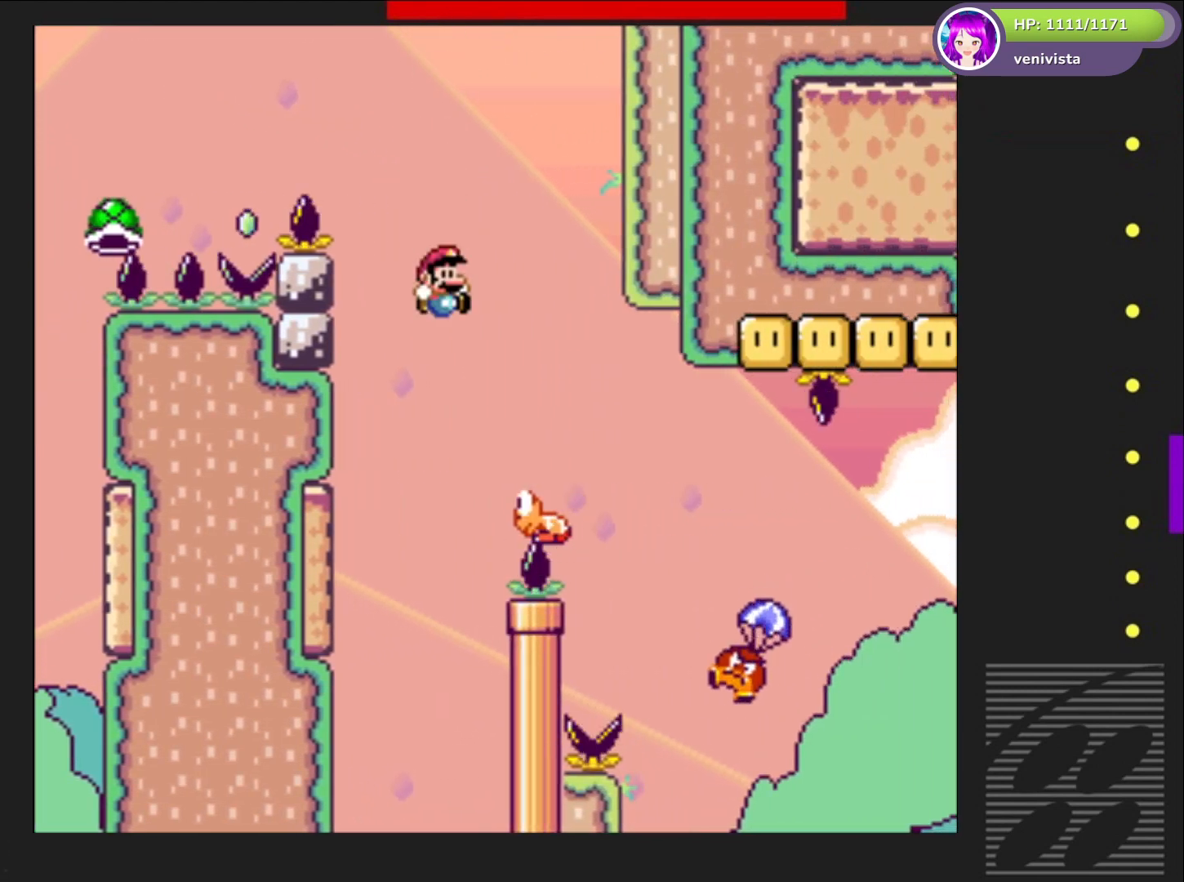
{"buttons": ["CROSS", "SQUARE", "DPAD_RIGHT"], "right_stick": "center", "events": [[467, "CROSS", "down"]]}
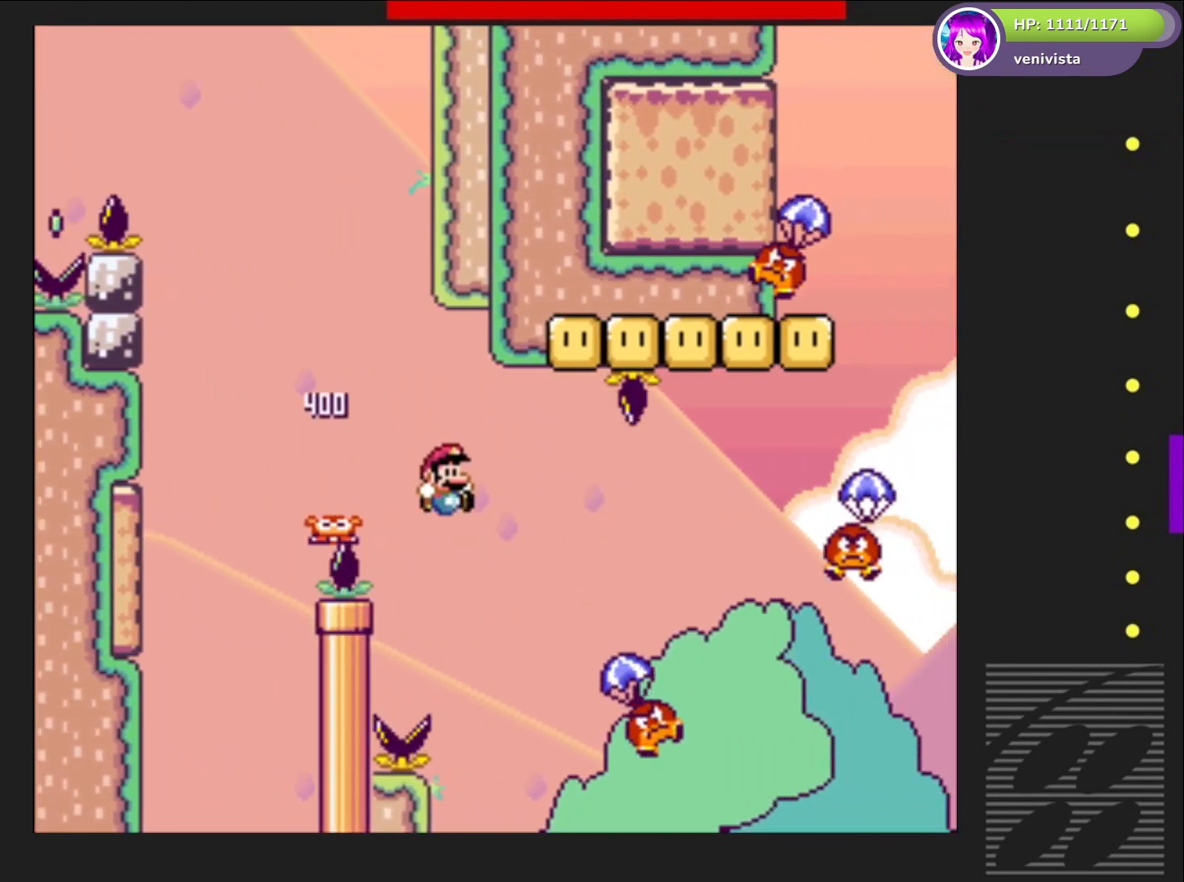
{"buttons": ["CROSS", "SQUARE", "DPAD_RIGHT"], "right_stick": "center", "events": []}
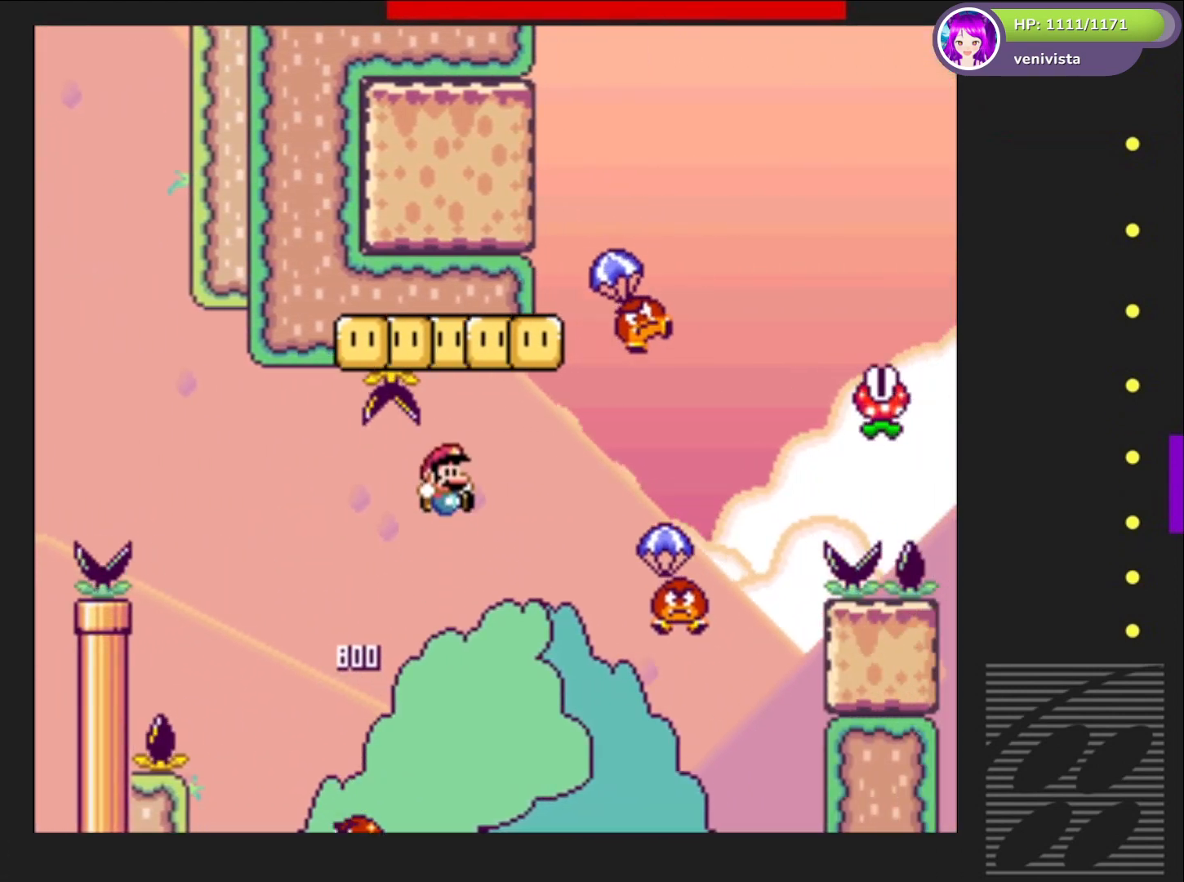
{"buttons": ["CROSS", "SQUARE", "DPAD_RIGHT"], "right_stick": "center", "events": [[33, "CROSS", "up"], [100, "DPAD_RIGHT", "up"], [234, "DPAD_LEFT", "down"], [267, "DPAD_LEFT", "up"], [334, "CROSS", "down"], [334, "DPAD_RIGHT", "down"]]}
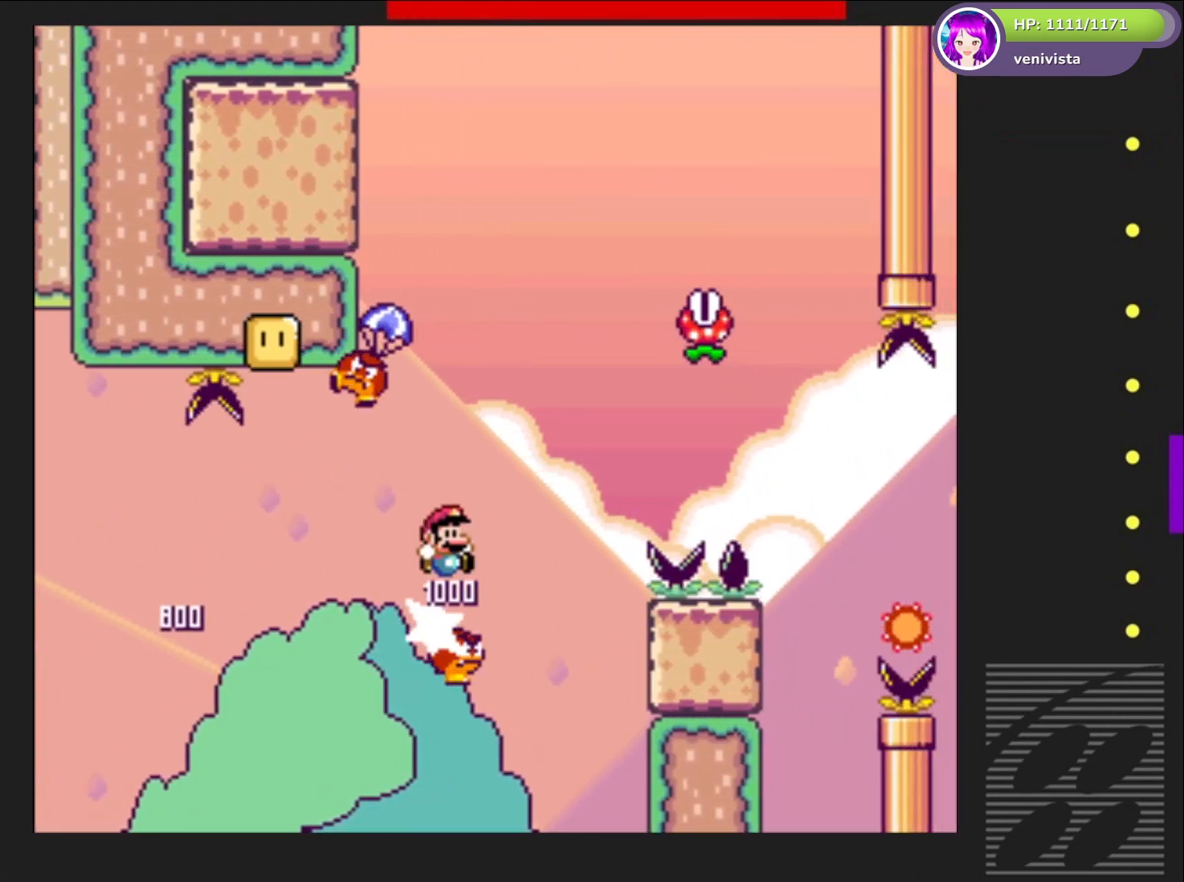
{"buttons": ["CROSS", "SQUARE"], "right_stick": "center", "events": [[33, "DPAD_RIGHT", "up"], [133, "DPAD_LEFT", "down"], [367, "DPAD_LEFT", "up"]]}
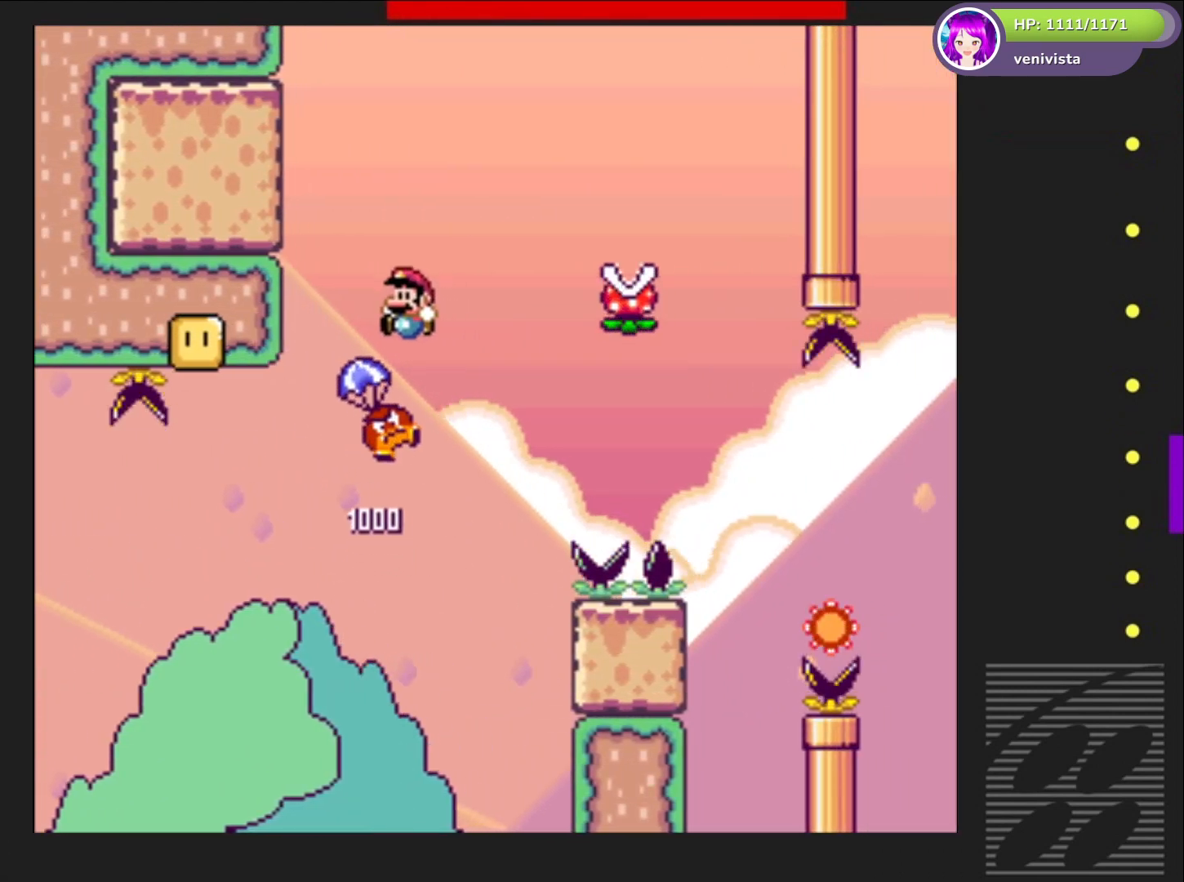
{"buttons": ["CROSS", "SQUARE", "DPAD_LEFT"], "right_stick": "center", "events": [[234, "DPAD_RIGHT", "down"], [334, "DPAD_RIGHT", "up"], [434, "DPAD_LEFT", "down"]]}
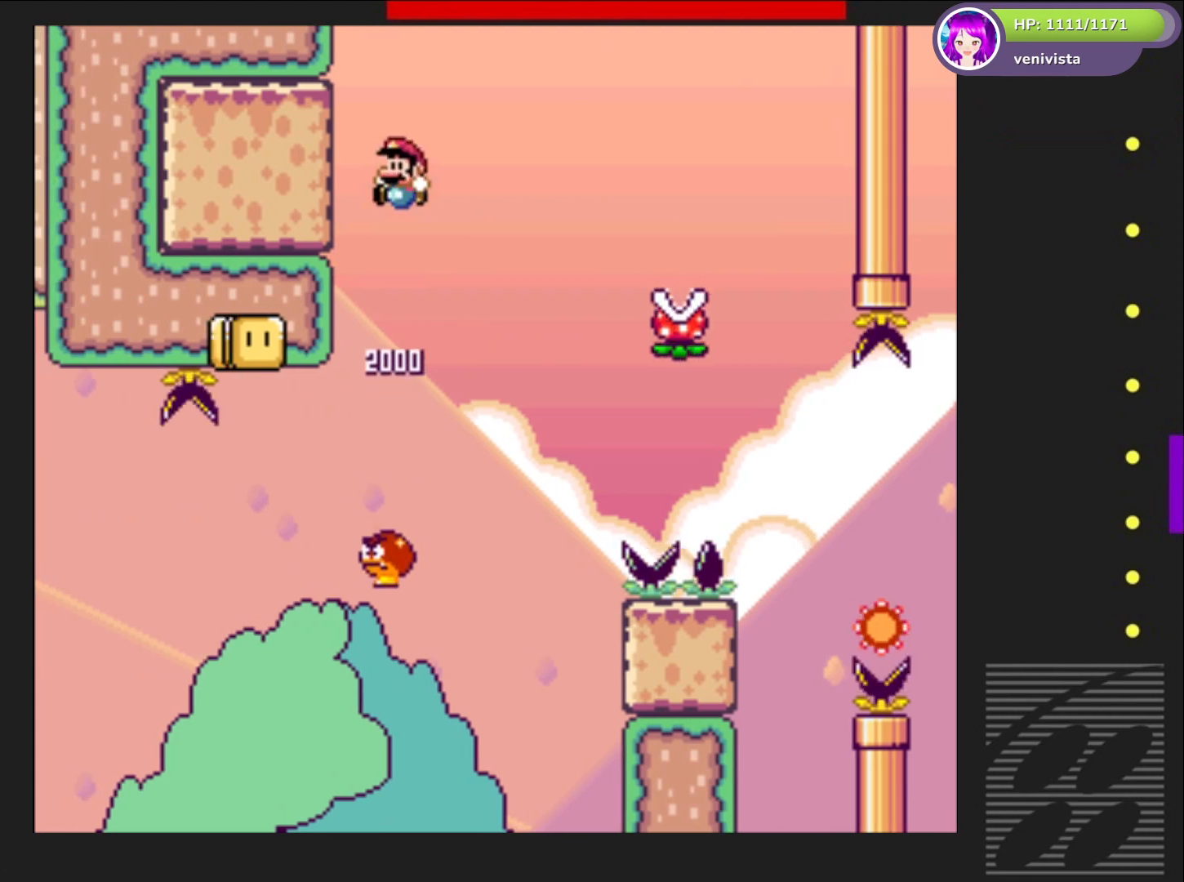
{"buttons": ["SQUARE"], "right_stick": "center", "events": [[66, "DPAD_LEFT", "up"], [367, "CROSS", "up"]]}
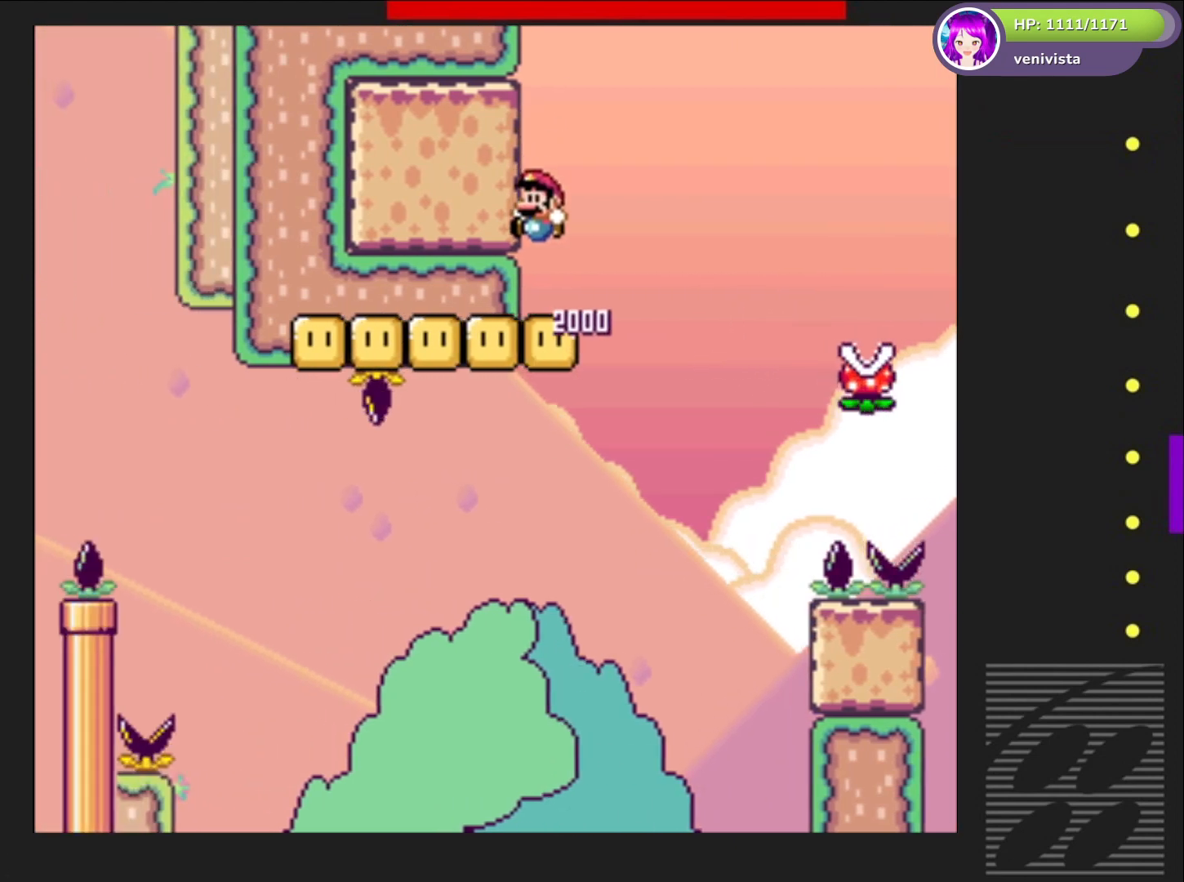
{"buttons": ["SQUARE", "DPAD_RIGHT"], "right_stick": "center", "events": [[67, "DPAD_RIGHT", "down"], [234, "R2", "down"], [467, "R2", "up"]]}
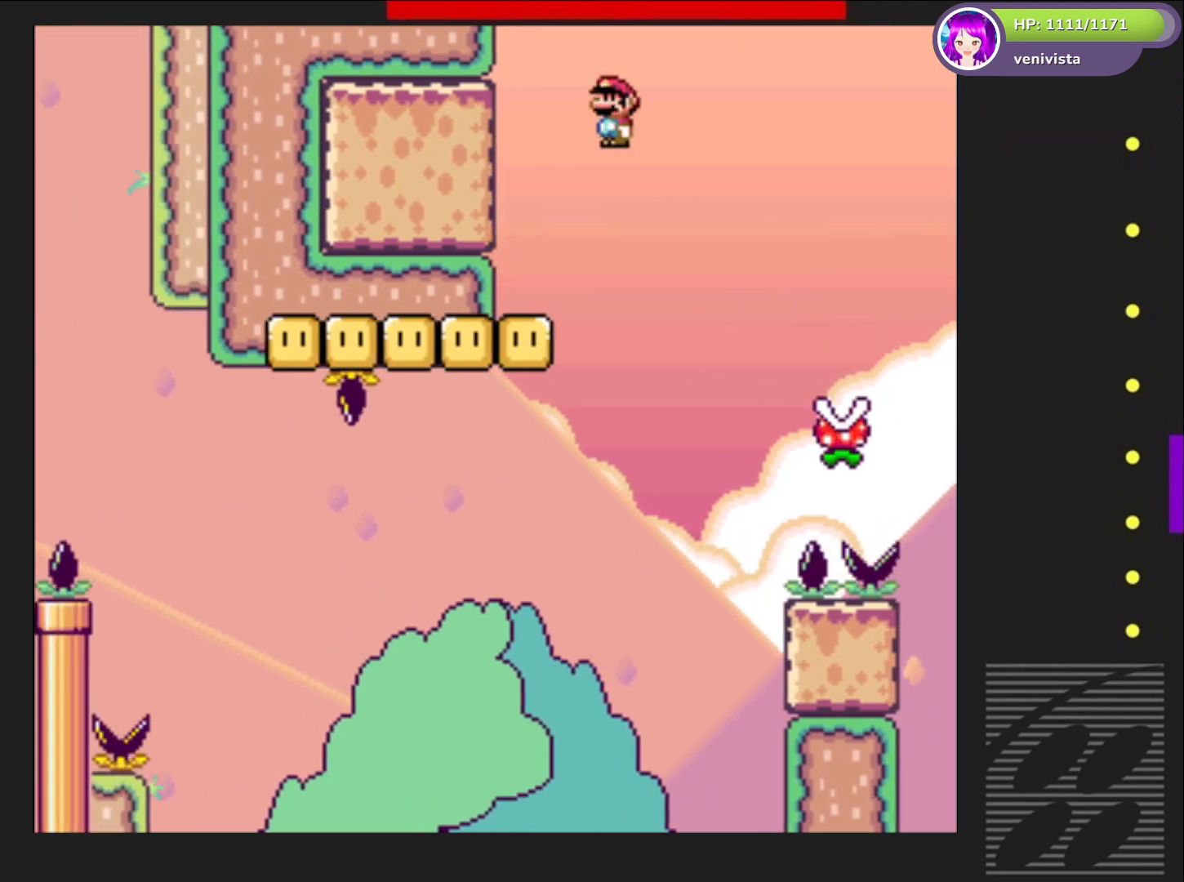
{"buttons": ["SQUARE"], "right_stick": "center", "events": [[333, "DPAD_RIGHT", "up"]]}
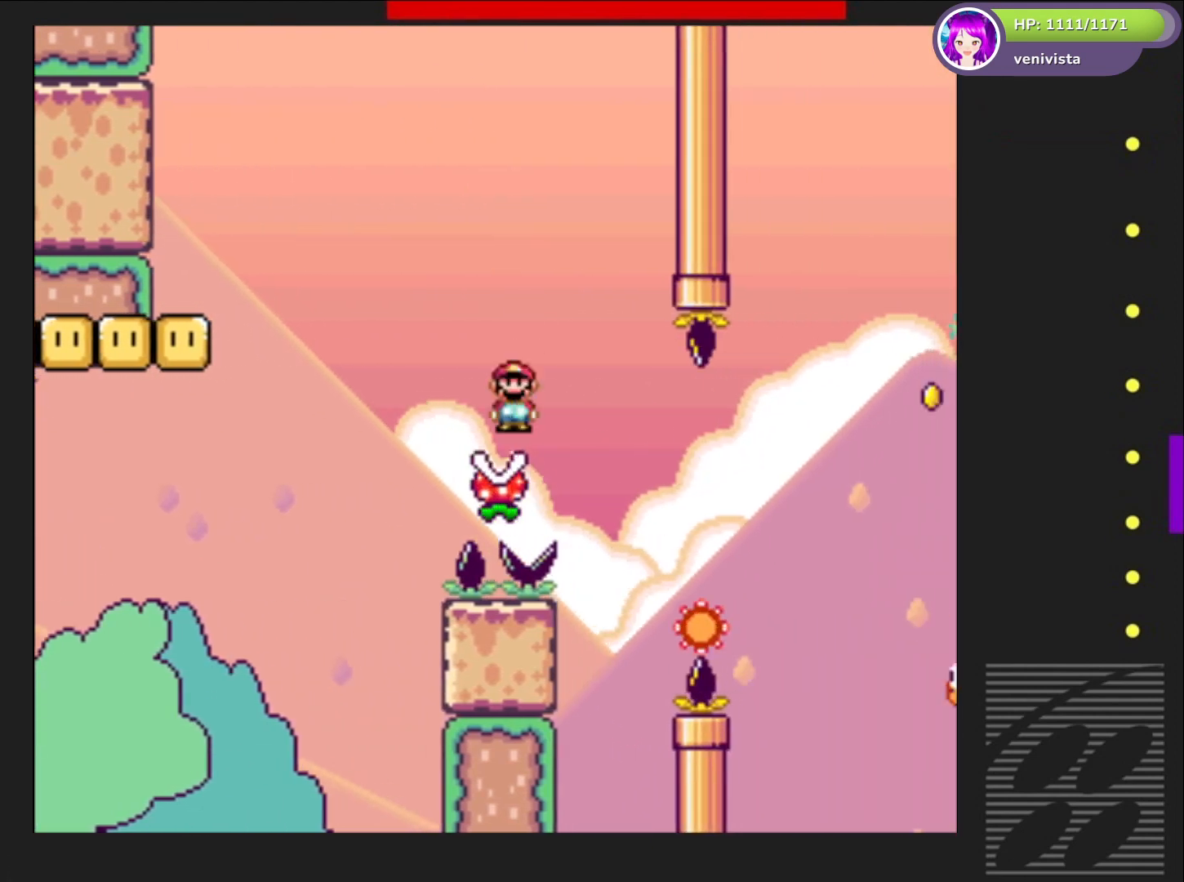
{"buttons": ["SQUARE", "R2", "DPAD_RIGHT"], "right_stick": "center", "events": [[67, "DPAD_LEFT", "down"], [134, "DPAD_LEFT", "up"], [267, "DPAD_RIGHT", "down"], [401, "R2", "down"]]}
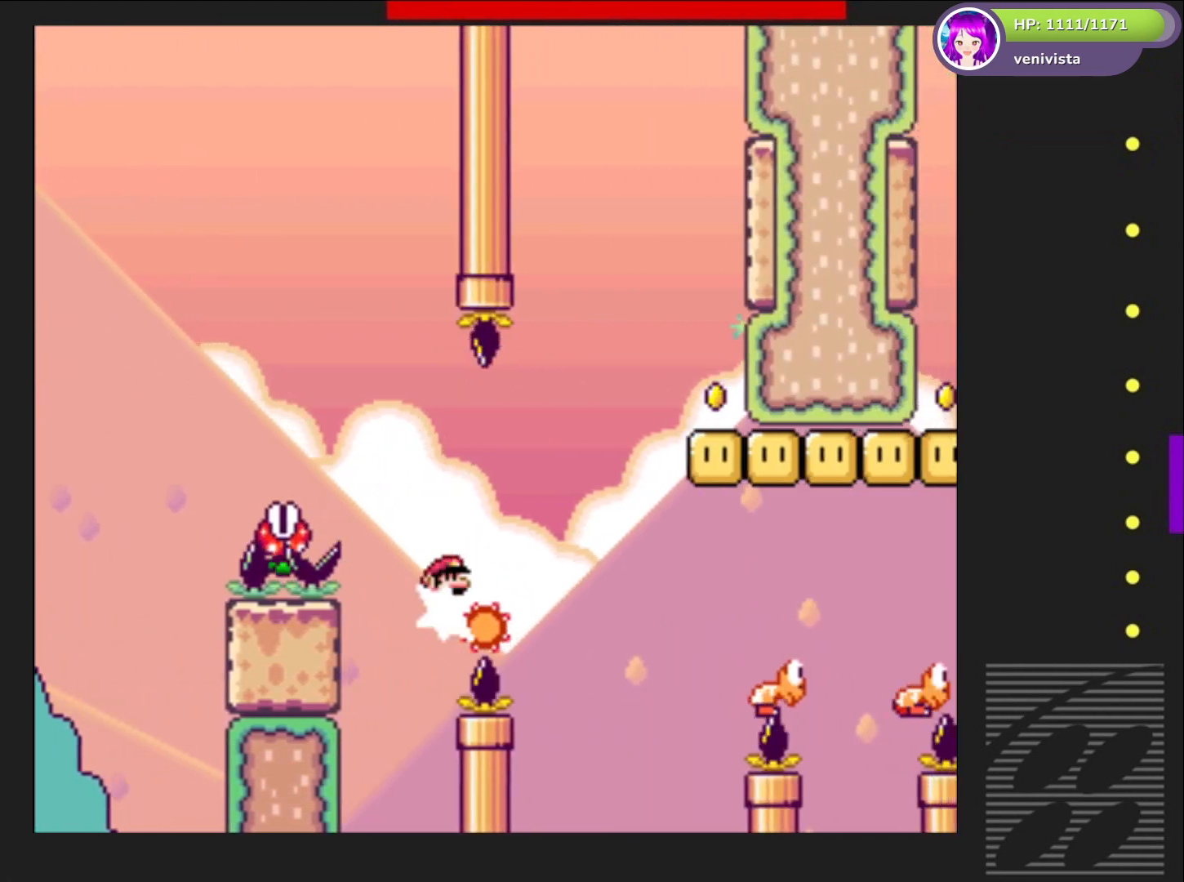
{"buttons": ["SQUARE", "DPAD_RIGHT"], "right_stick": "center", "events": [[500, "R2", "up"]]}
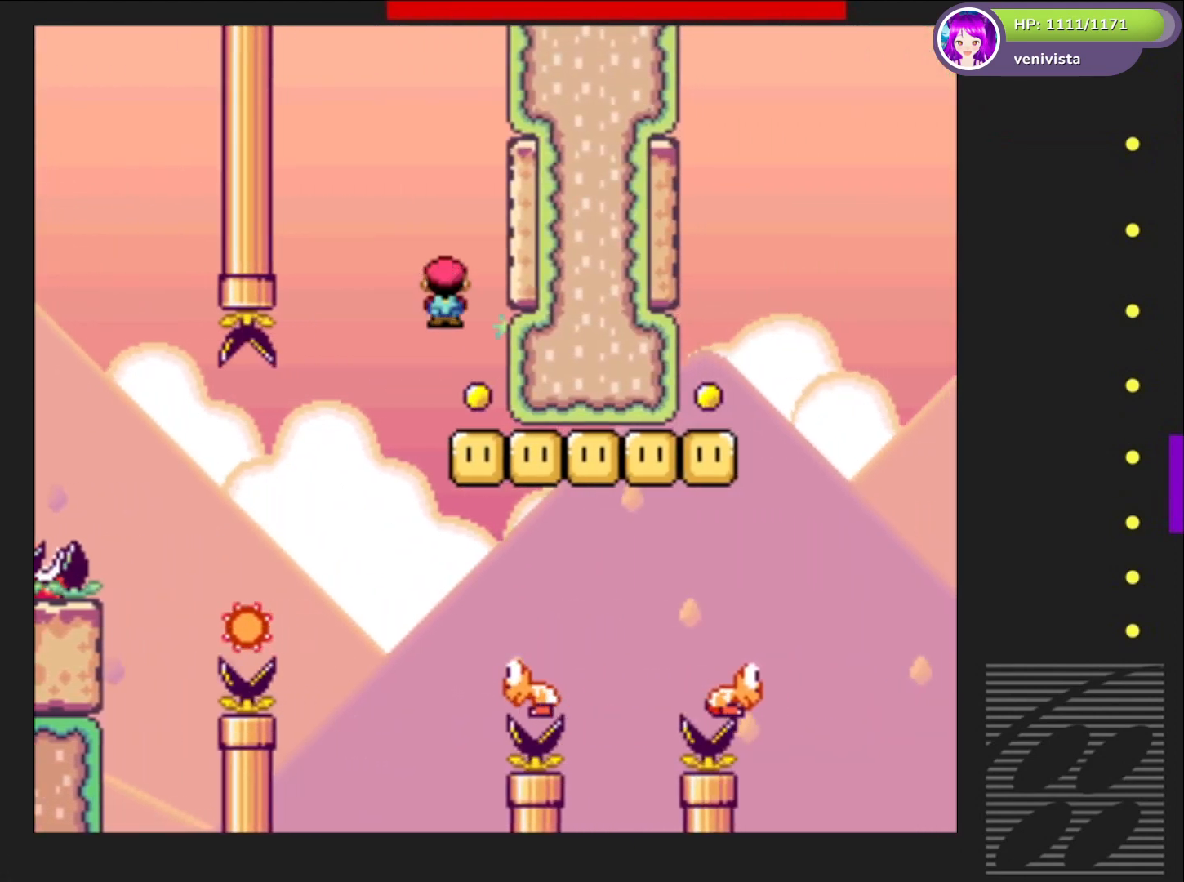
{"buttons": ["CROSS", "SQUARE", "DPAD_LEFT"], "right_stick": "center", "events": [[33, "DPAD_RIGHT", "up"], [300, "DPAD_LEFT", "down"], [367, "CROSS", "down"]]}
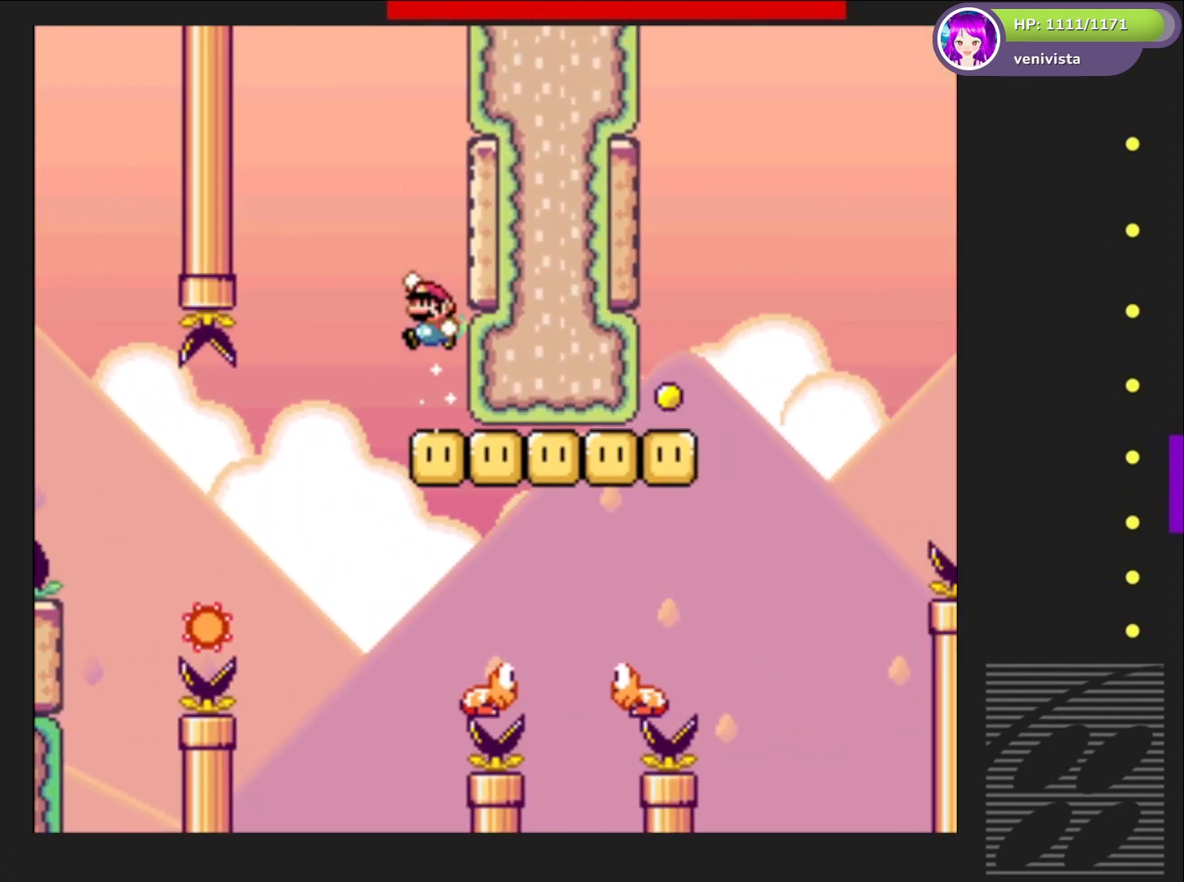
{"buttons": ["SQUARE", "DPAD_RIGHT"], "right_stick": "center", "events": [[100, "DPAD_LEFT", "up"], [200, "CROSS", "up"], [233, "DPAD_RIGHT", "down"]]}
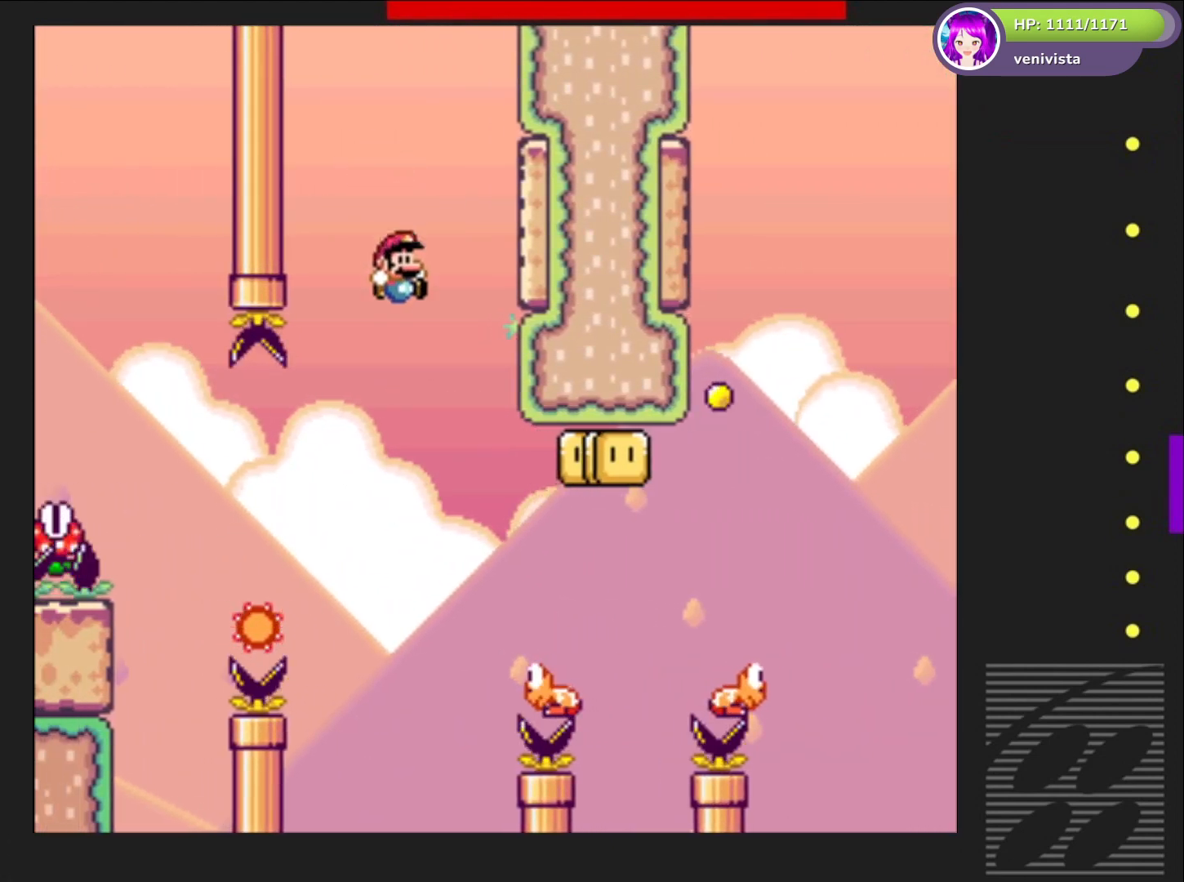
{"buttons": ["CROSS", "SQUARE"], "right_stick": "center", "events": [[67, "CROSS", "down"], [134, "DPAD_RIGHT", "up"], [200, "DPAD_RIGHT", "down"], [334, "DPAD_RIGHT", "up"]]}
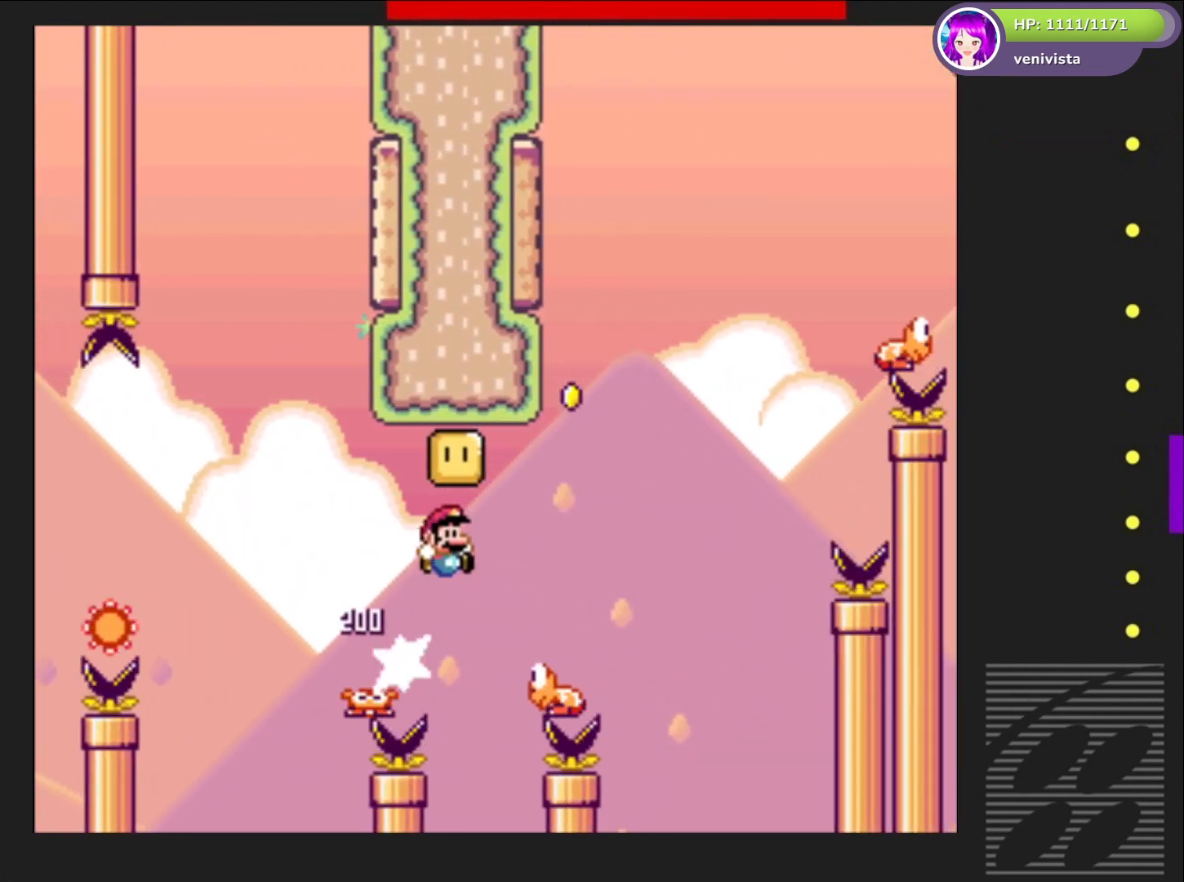
{"buttons": ["CROSS", "SQUARE"], "right_stick": "center", "events": [[66, "DPAD_LEFT", "down"], [133, "DPAD_LEFT", "up"], [233, "DPAD_RIGHT", "down"], [400, "DPAD_RIGHT", "up"]]}
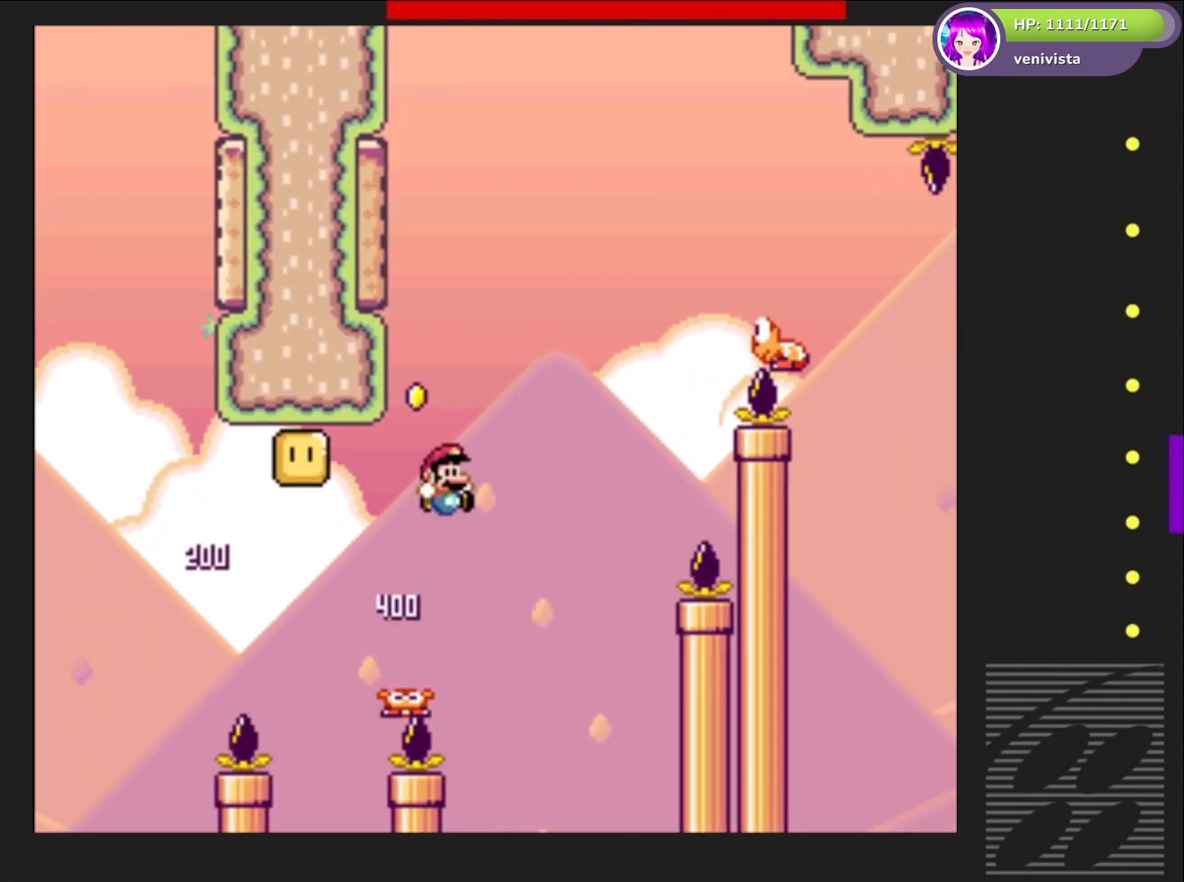
{"buttons": ["CROSS", "SQUARE", "DPAD_LEFT"], "right_stick": "center", "events": [[67, "DPAD_LEFT", "down"]]}
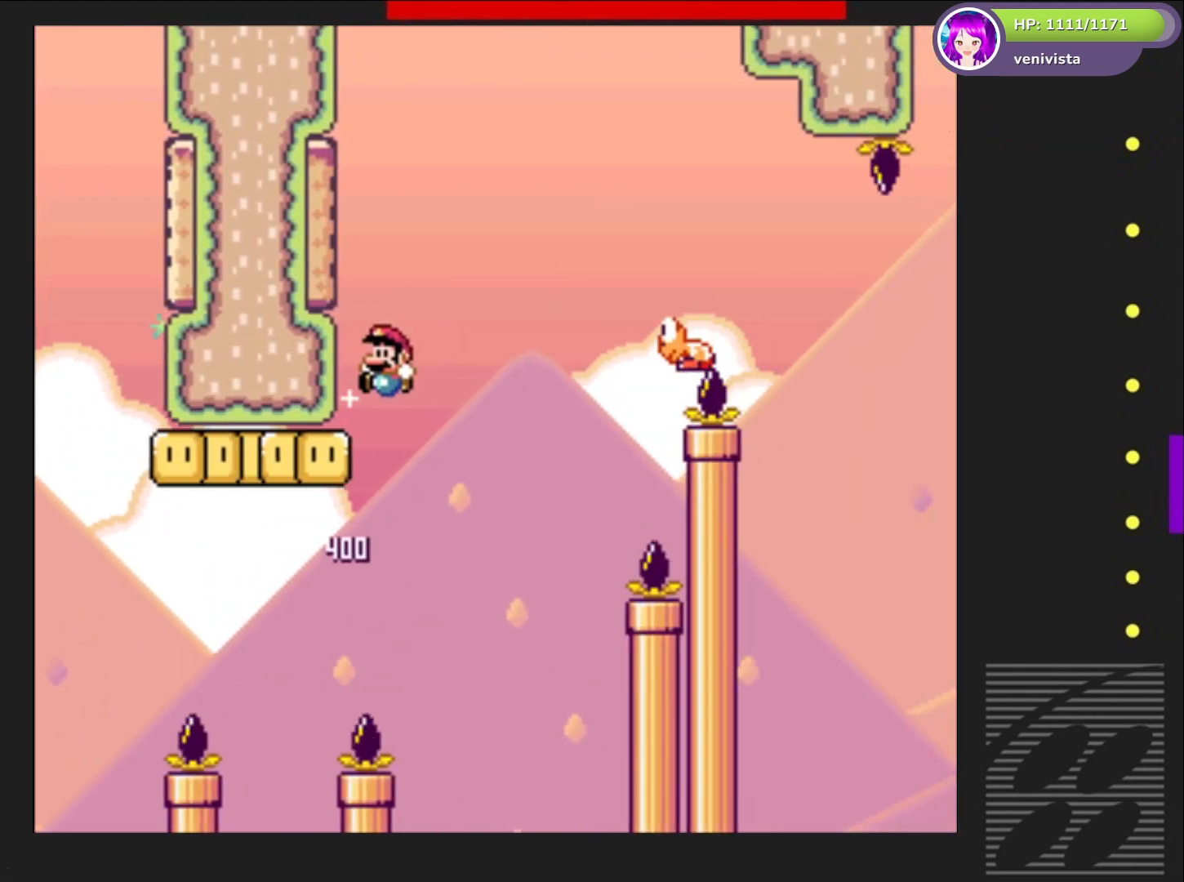
{"buttons": ["SQUARE", "DPAD_RIGHT"], "right_stick": "center", "events": [[200, "DPAD_LEFT", "up"], [233, "CROSS", "up"], [367, "DPAD_RIGHT", "down"]]}
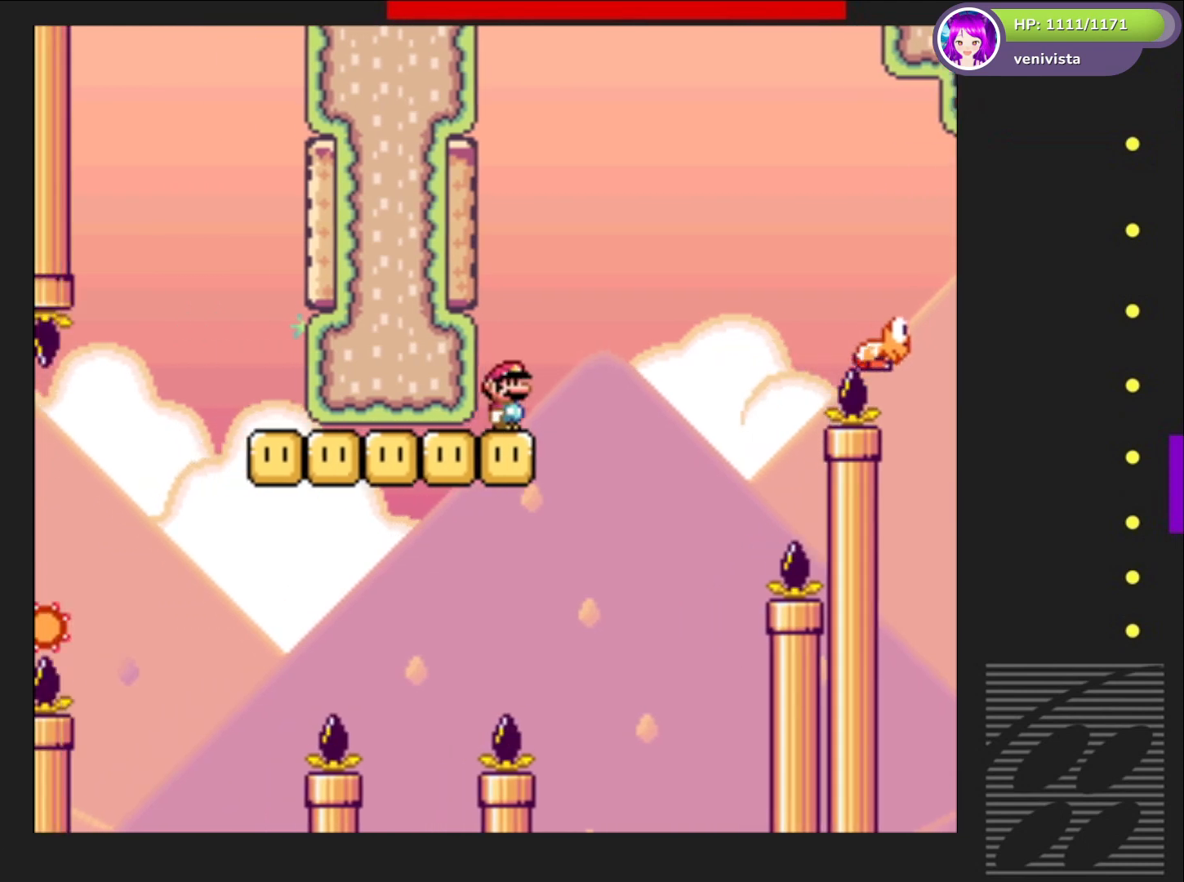
{"buttons": ["SQUARE", "DPAD_RIGHT"], "right_stick": "center", "events": [[67, "CROSS", "down"], [434, "CROSS", "up"]]}
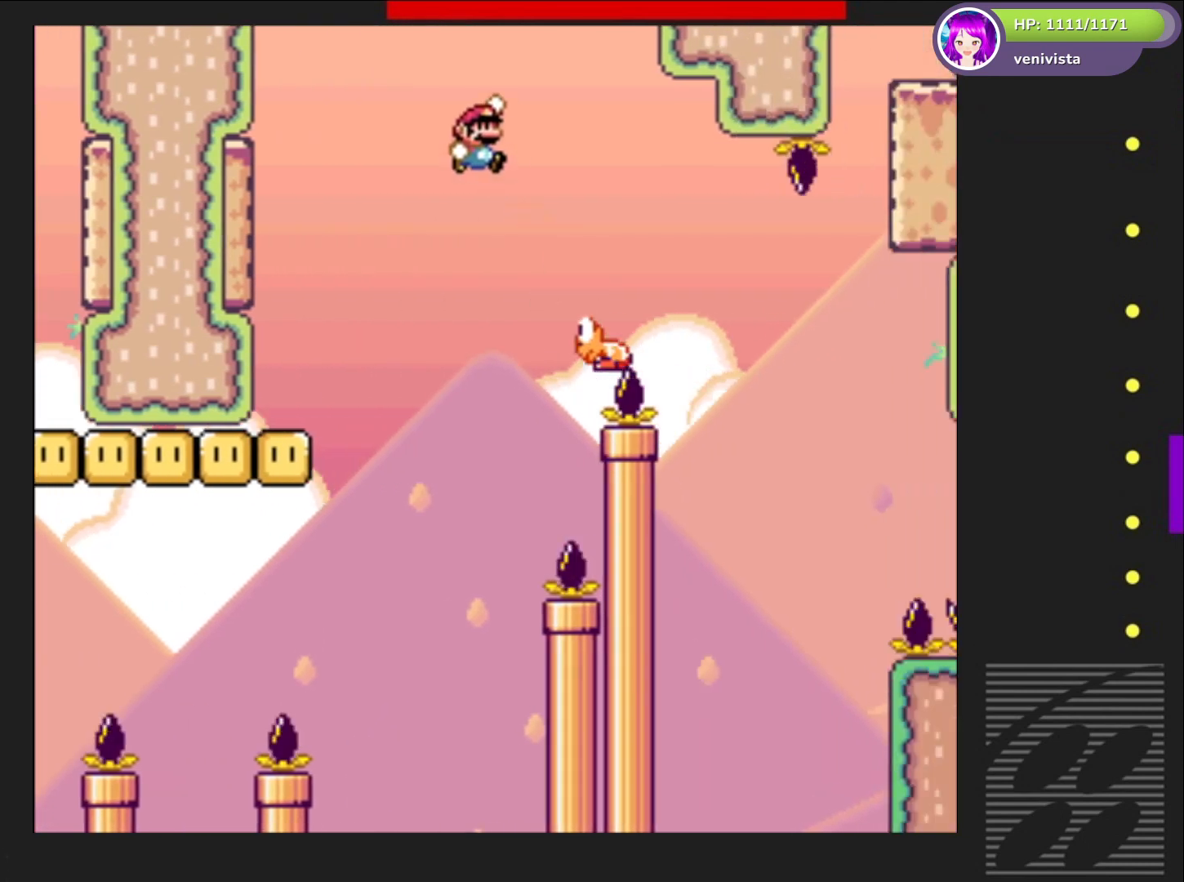
{"buttons": ["SQUARE", "DPAD_RIGHT"], "right_stick": "center", "events": []}
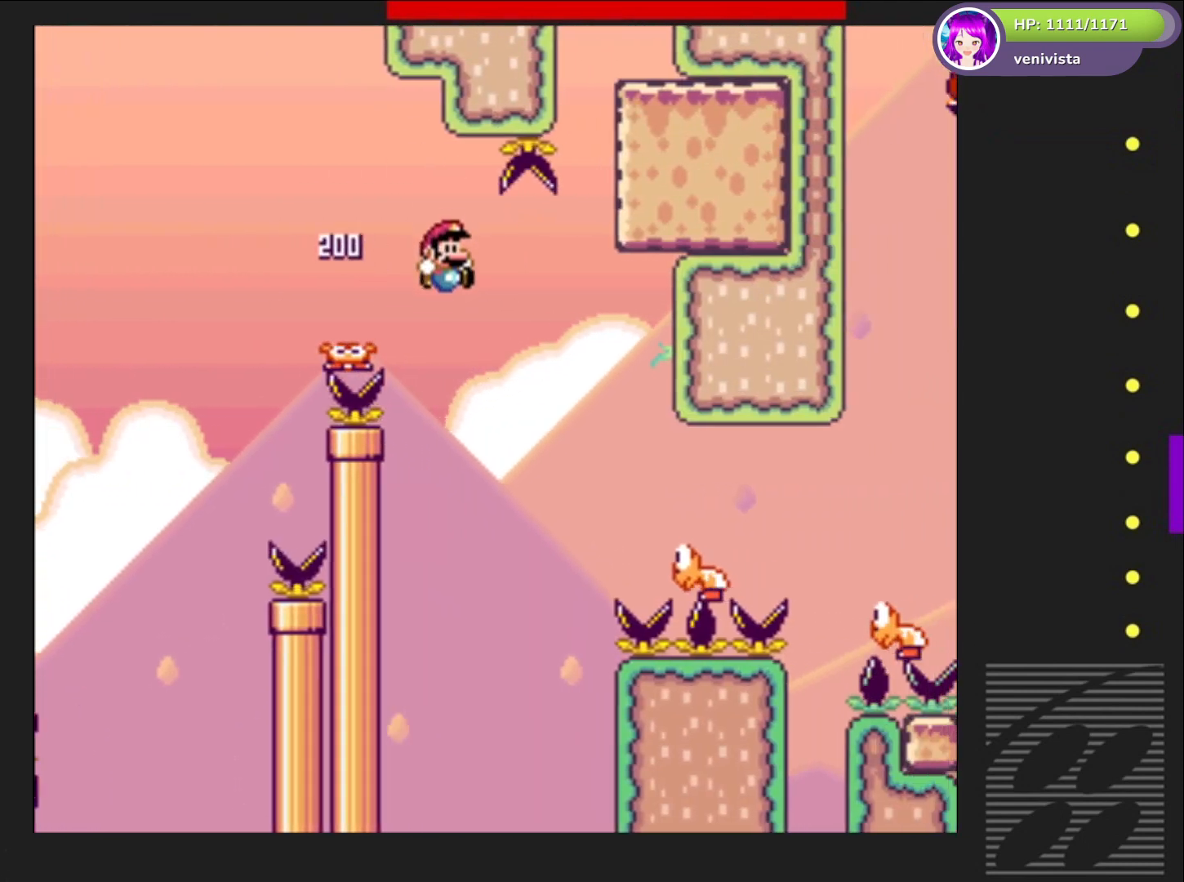
{"buttons": ["CROSS", "SQUARE", "DPAD_RIGHT"], "right_stick": "center", "events": [[367, "CROSS", "down"]]}
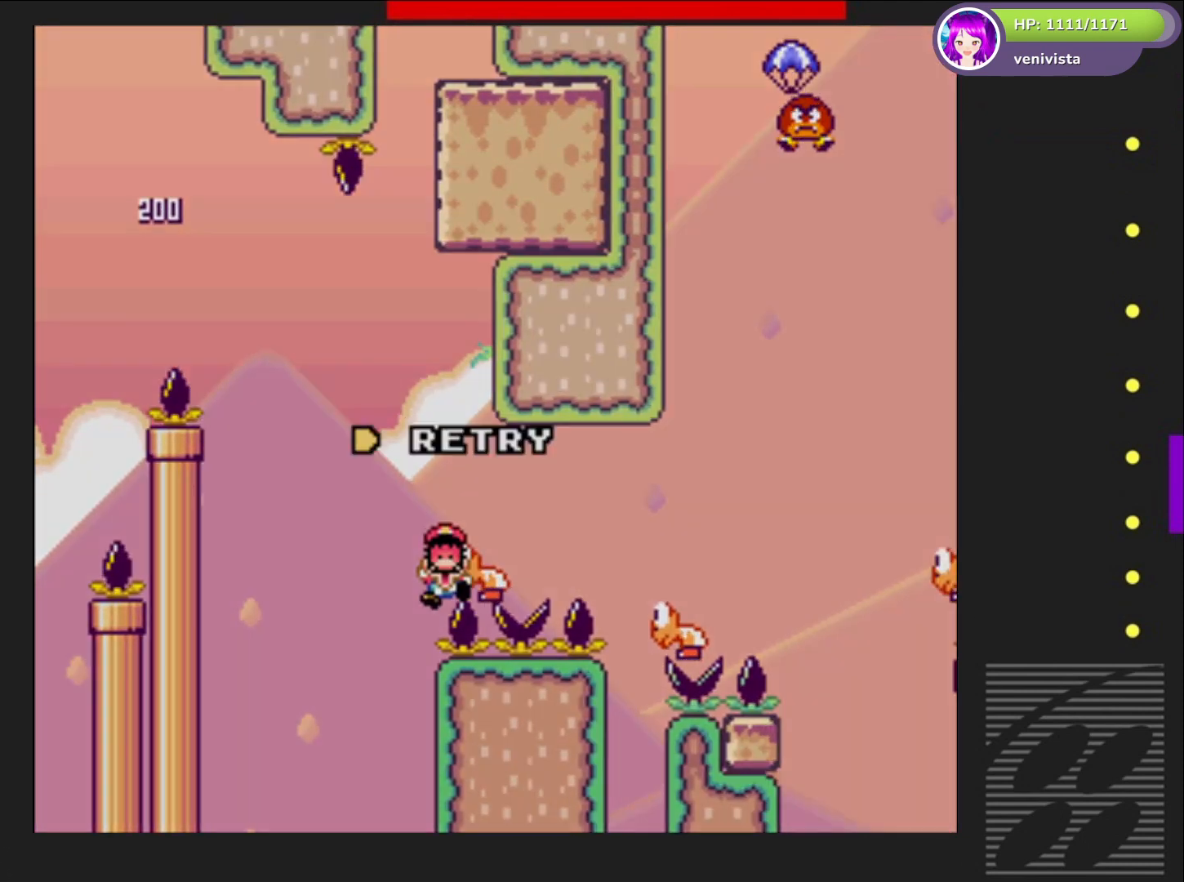
{"buttons": [], "right_stick": "center", "events": [[267, "CROSS", "up"], [333, "SQUARE", "up"], [400, "DPAD_RIGHT", "up"]]}